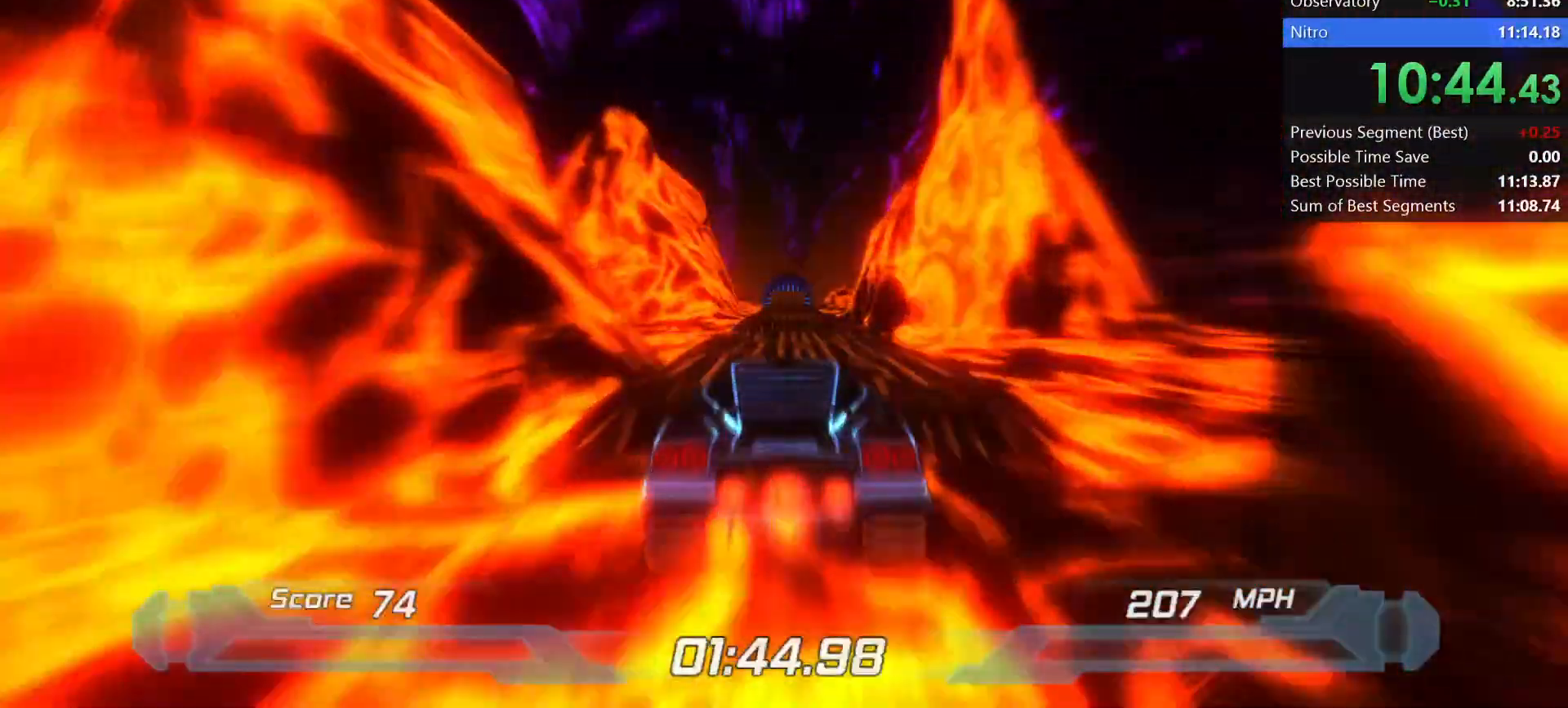
Gameplay with keyboard; each line is a JSON object with the keys held at the frame after it. "events" lists presses ("down") and releases ("up") of "a", "d", "down", "f", "left", "right", "s", "shift", "space", "t", "up" and "w" between this image and that frame as [ms after this image, input, new state], when the widget could be followed in between. No other keys are recorded. Mouse input is not recorded.
{"keys": ["shift"], "events": [[250, "w", "down"], [350, "s", "down"], [400, "w", "up"], [450, "s", "up"]]}
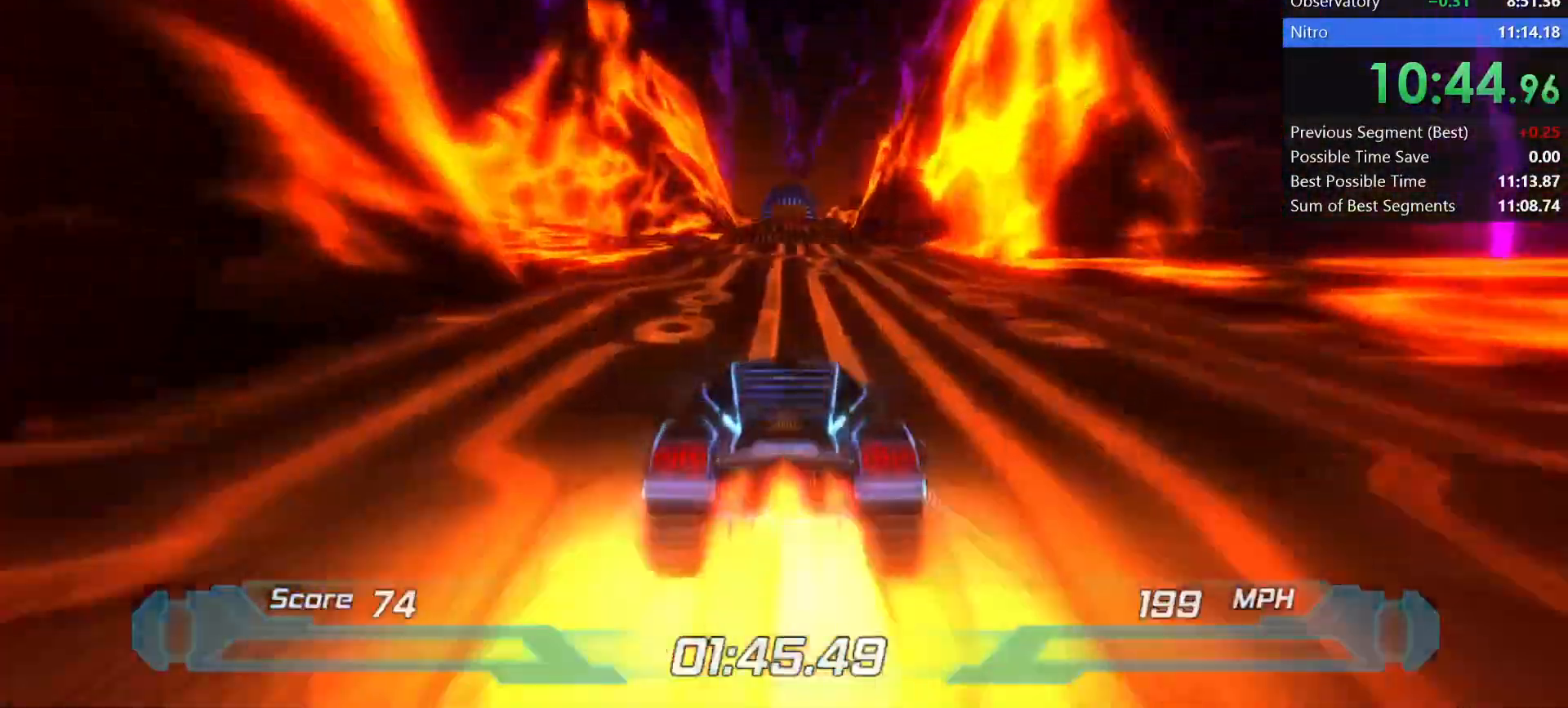
{"keys": ["shift"], "events": []}
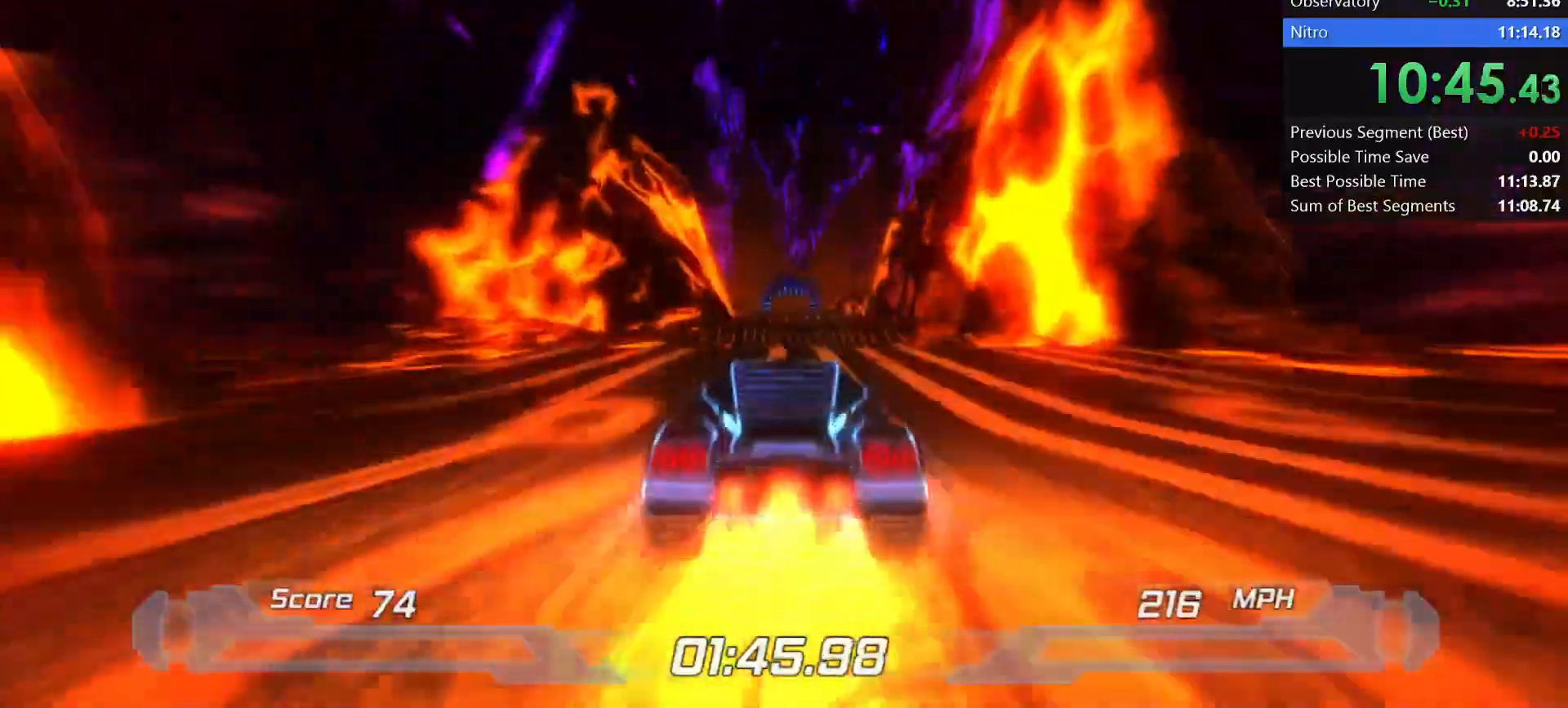
{"keys": ["shift"], "events": [[200, "space", "down"], [483, "space", "up"]]}
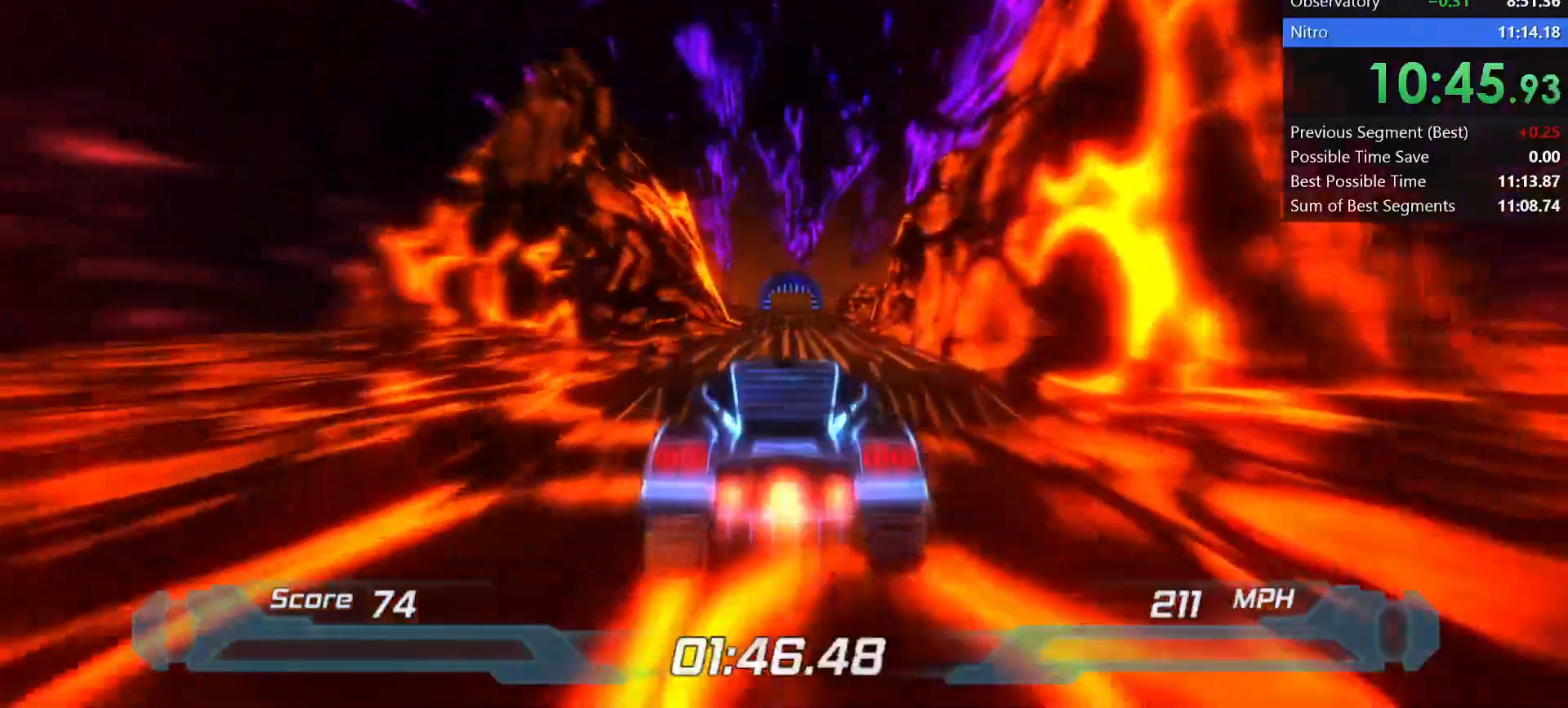
{"keys": ["s", "shift"], "events": [[350, "w", "down"], [450, "s", "down"], [483, "w", "up"]]}
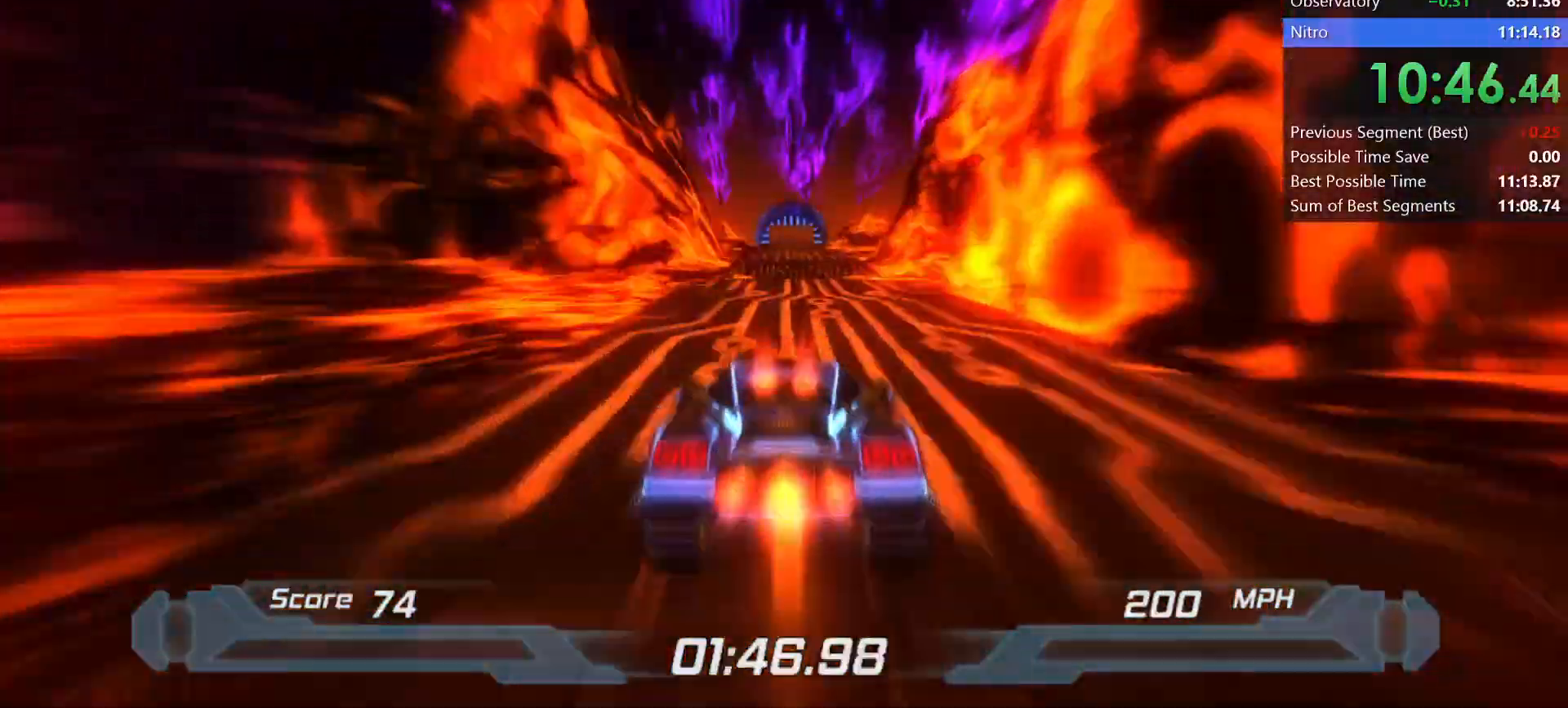
{"keys": ["shift"], "events": [[50, "s", "up"]]}
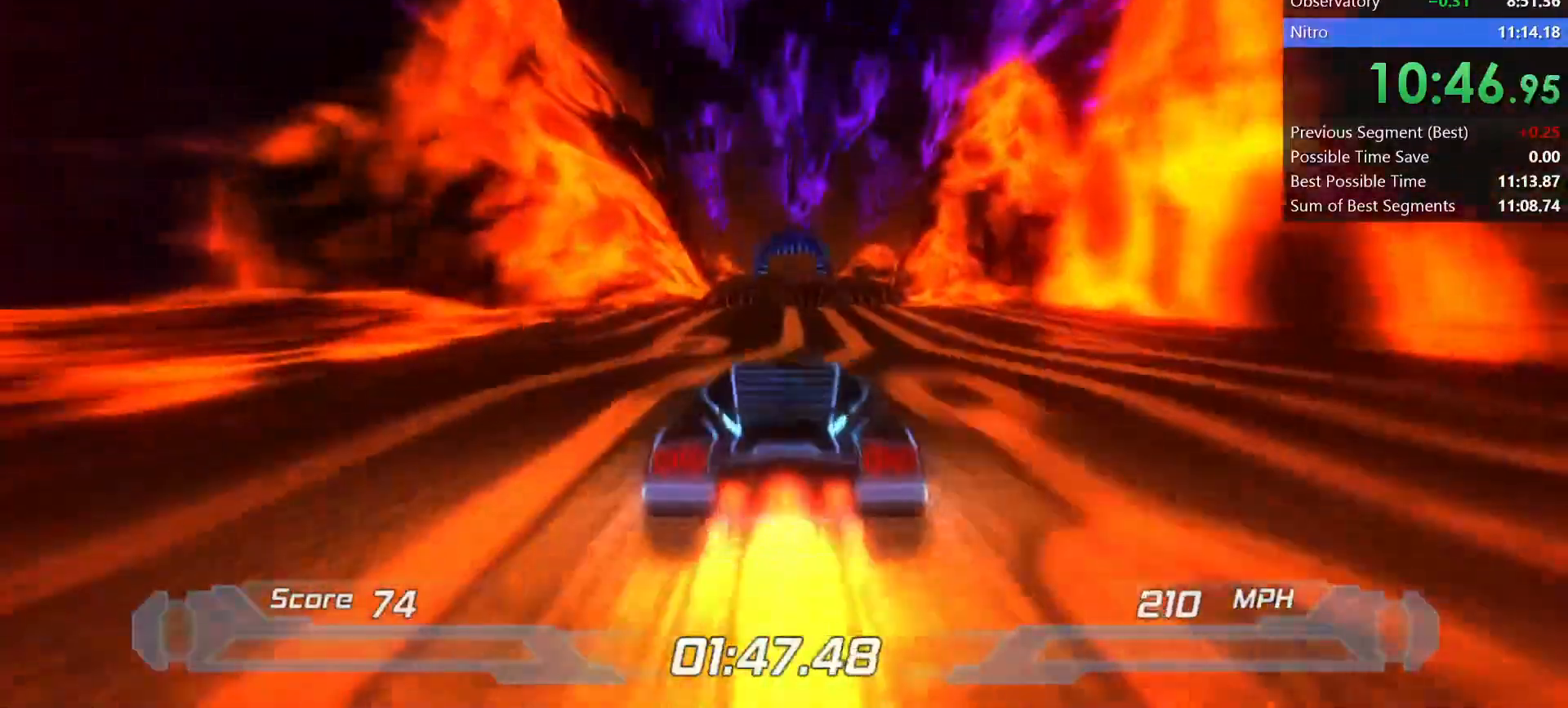
{"keys": ["shift", "space"], "events": [[300, "space", "down"]]}
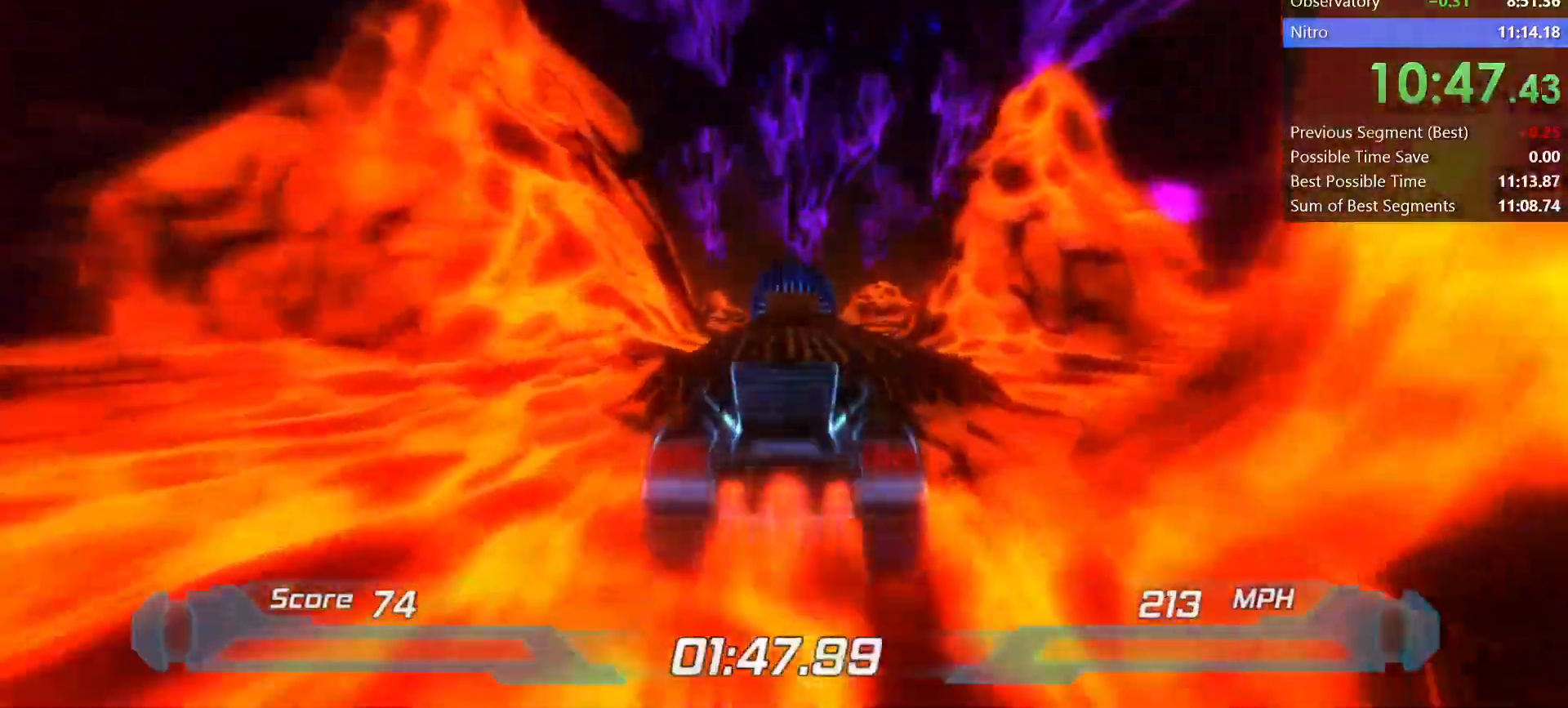
{"keys": ["shift", "w"], "events": [[17, "space", "up"], [450, "w", "down"]]}
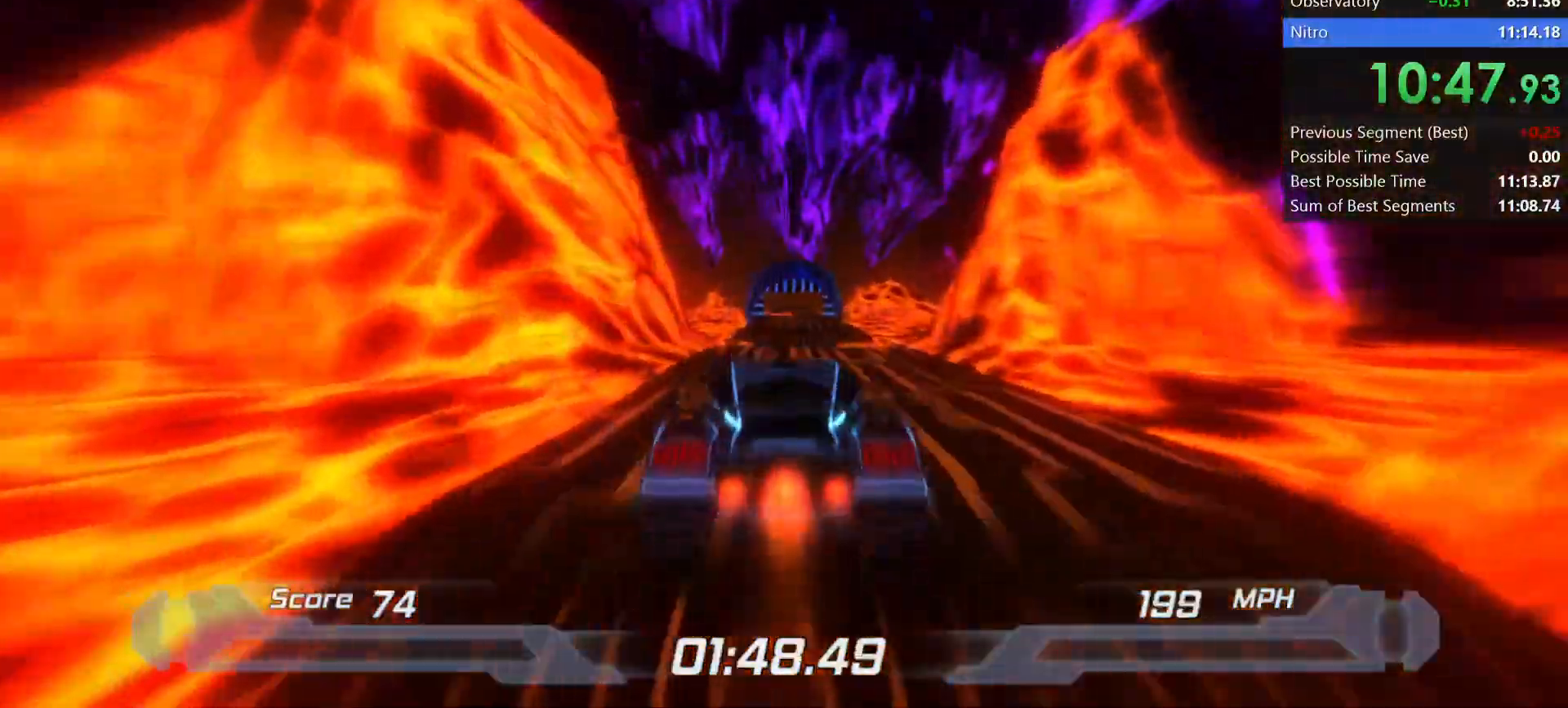
{"keys": ["shift"], "events": [[33, "s", "down"], [83, "w", "up"], [183, "s", "up"]]}
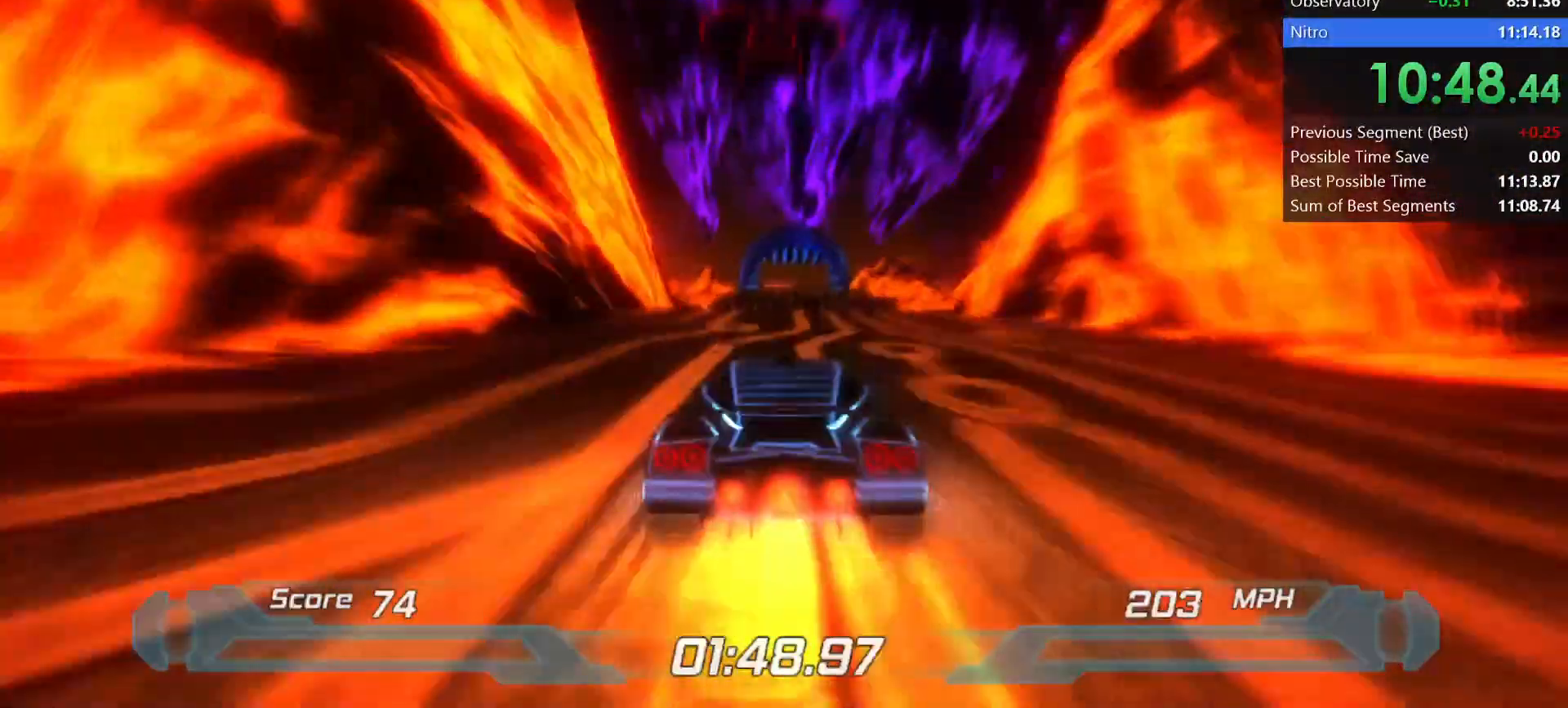
{"keys": ["shift", "space"], "events": [[333, "space", "down"]]}
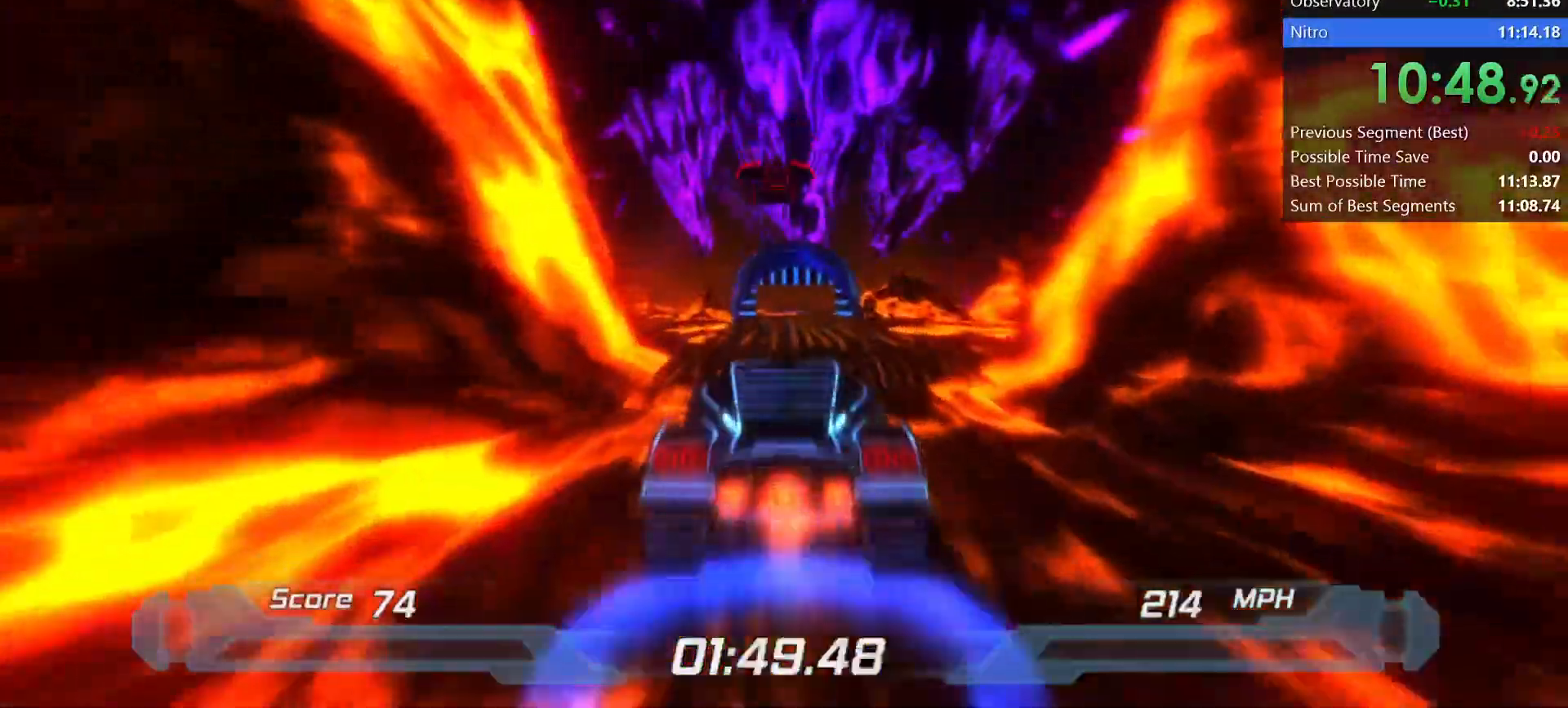
{"keys": ["shift"], "events": [[117, "space", "up"]]}
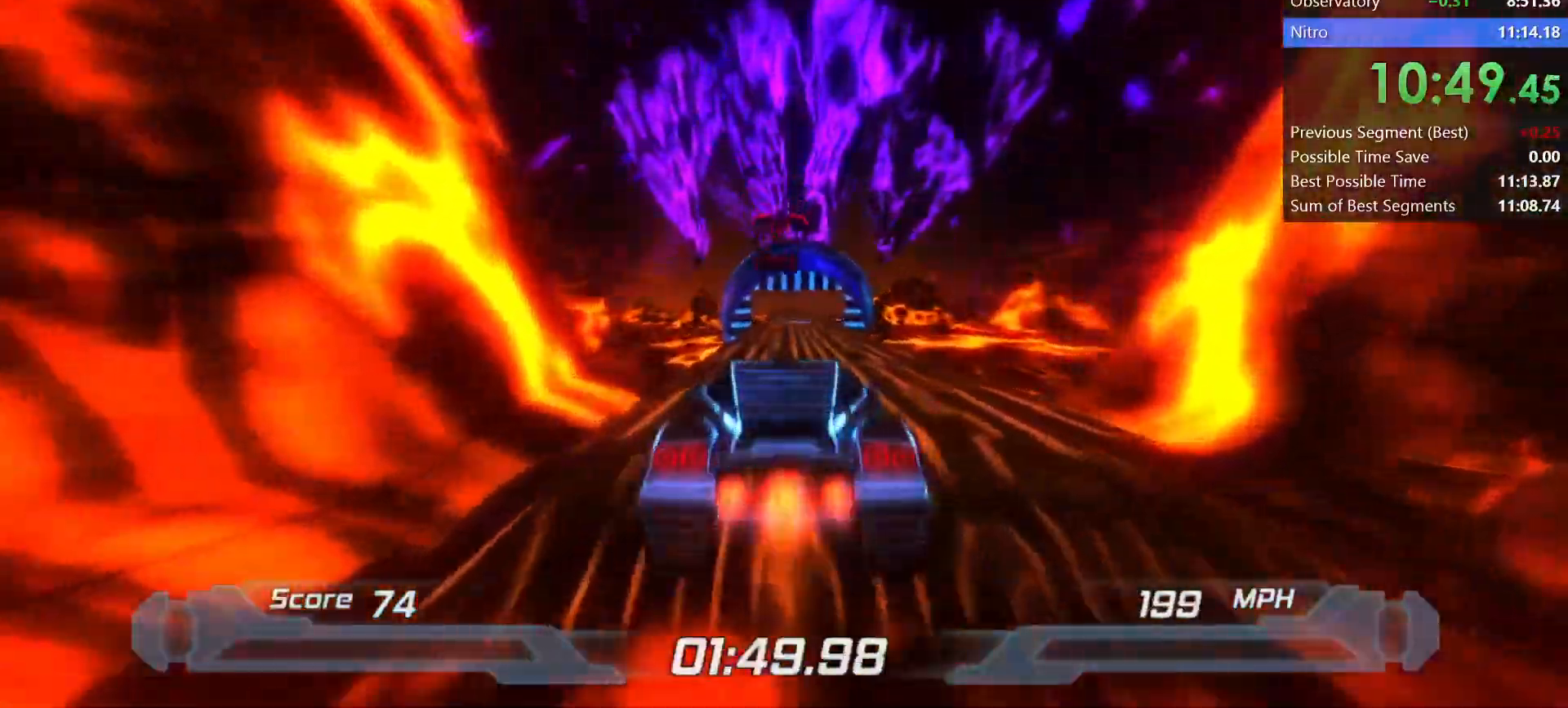
{"keys": ["shift"], "events": [[50, "w", "down"], [83, "s", "down"], [133, "w", "up"], [233, "s", "up"], [417, "right", "down"], [500, "right", "up"]]}
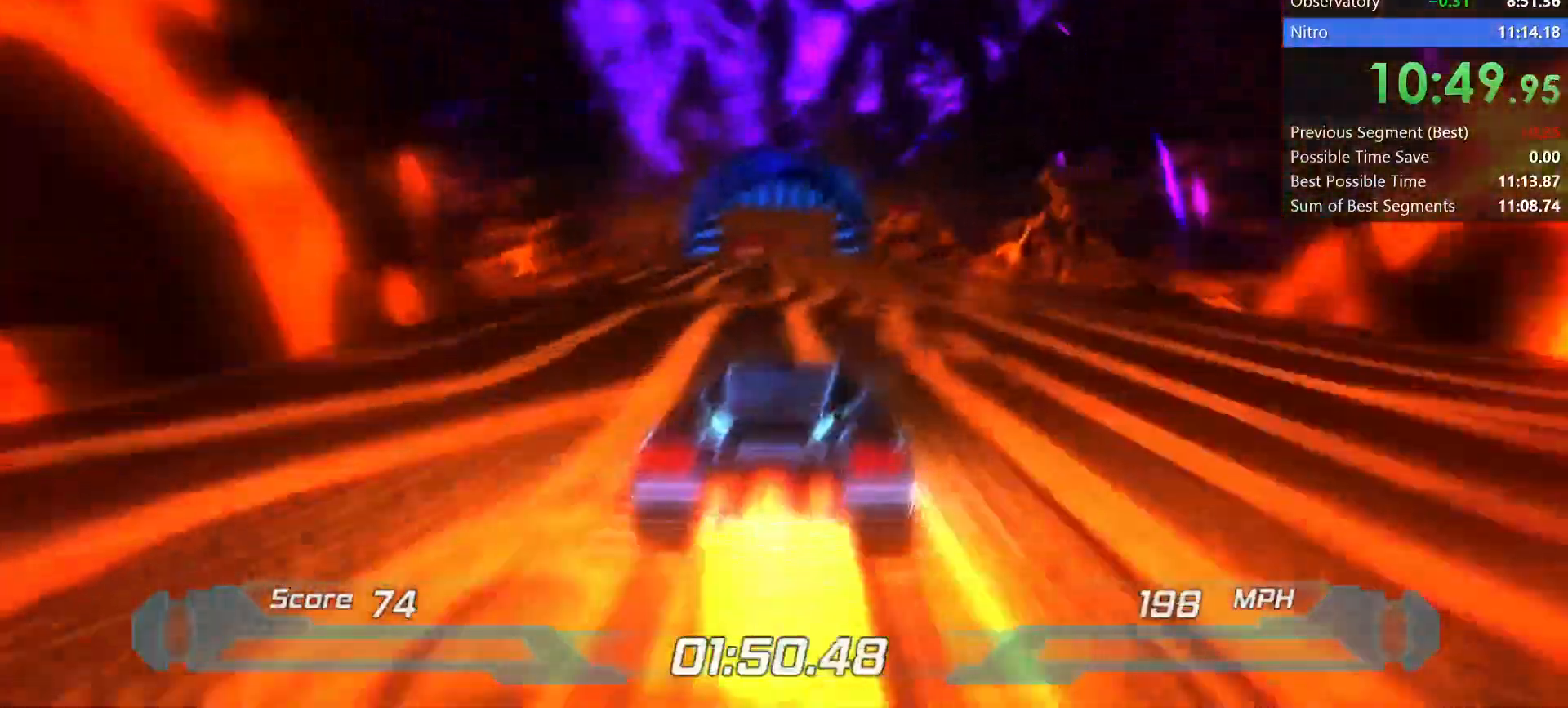
{"keys": ["shift"], "events": [[333, "left", "down"], [383, "left", "up"]]}
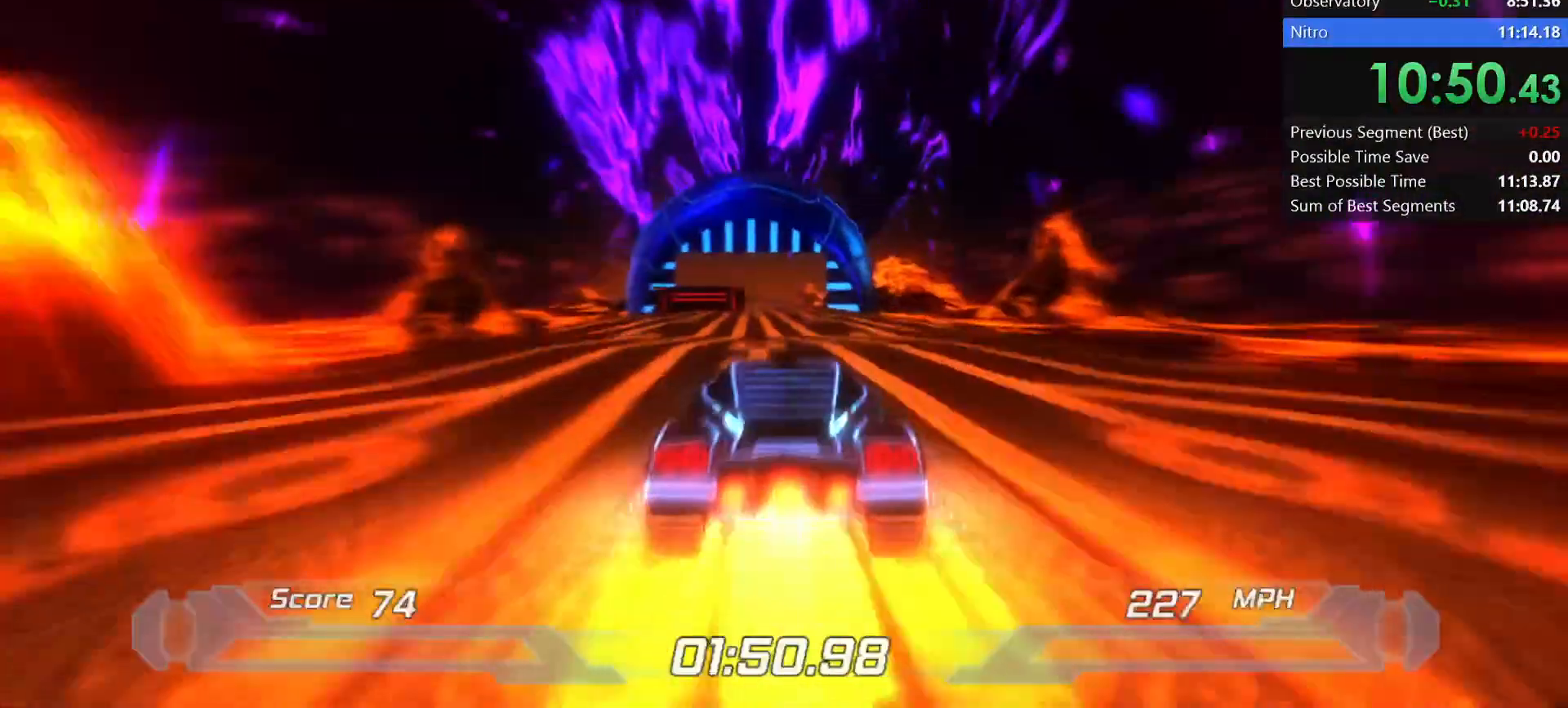
{"keys": ["left", "shift"], "events": [[483, "left", "down"]]}
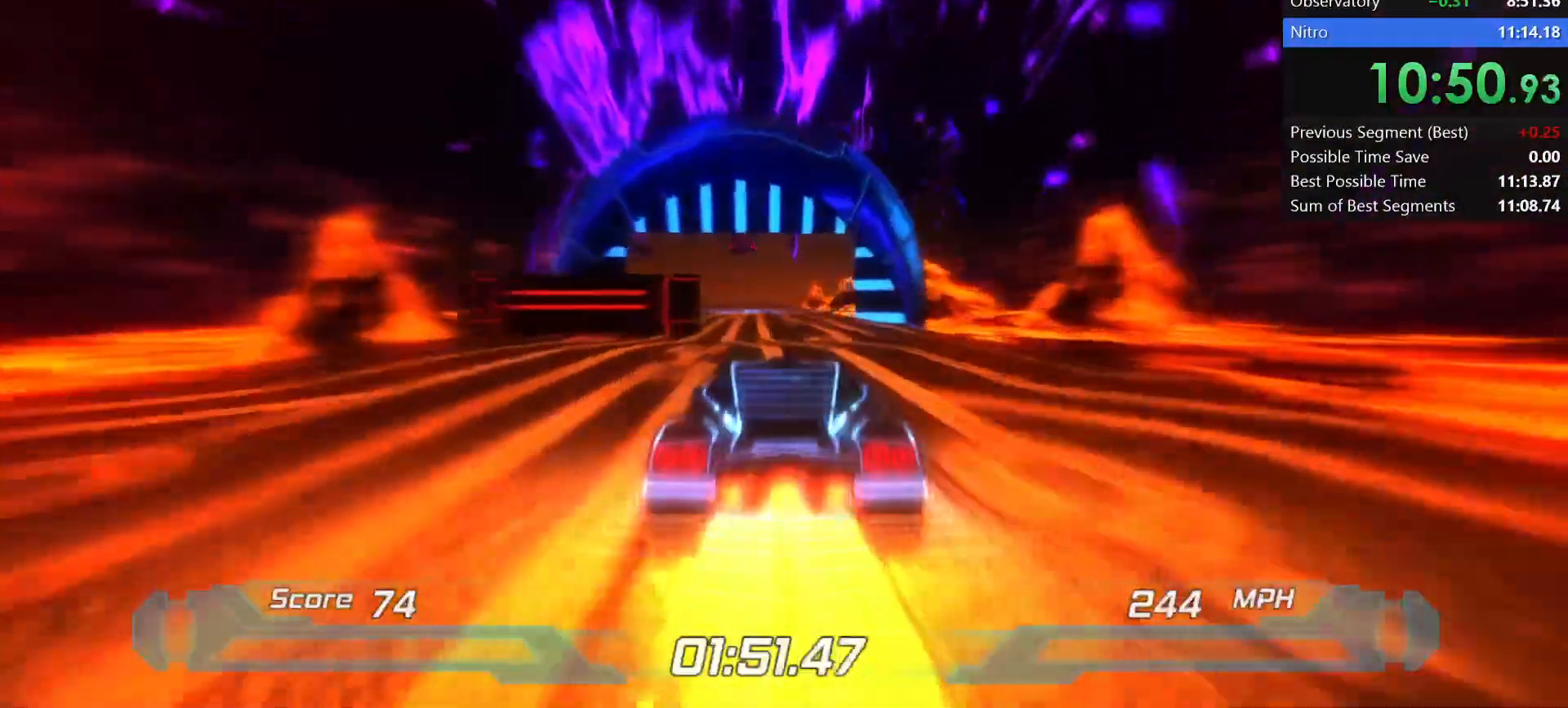
{"keys": ["shift"], "events": [[50, "left", "up"]]}
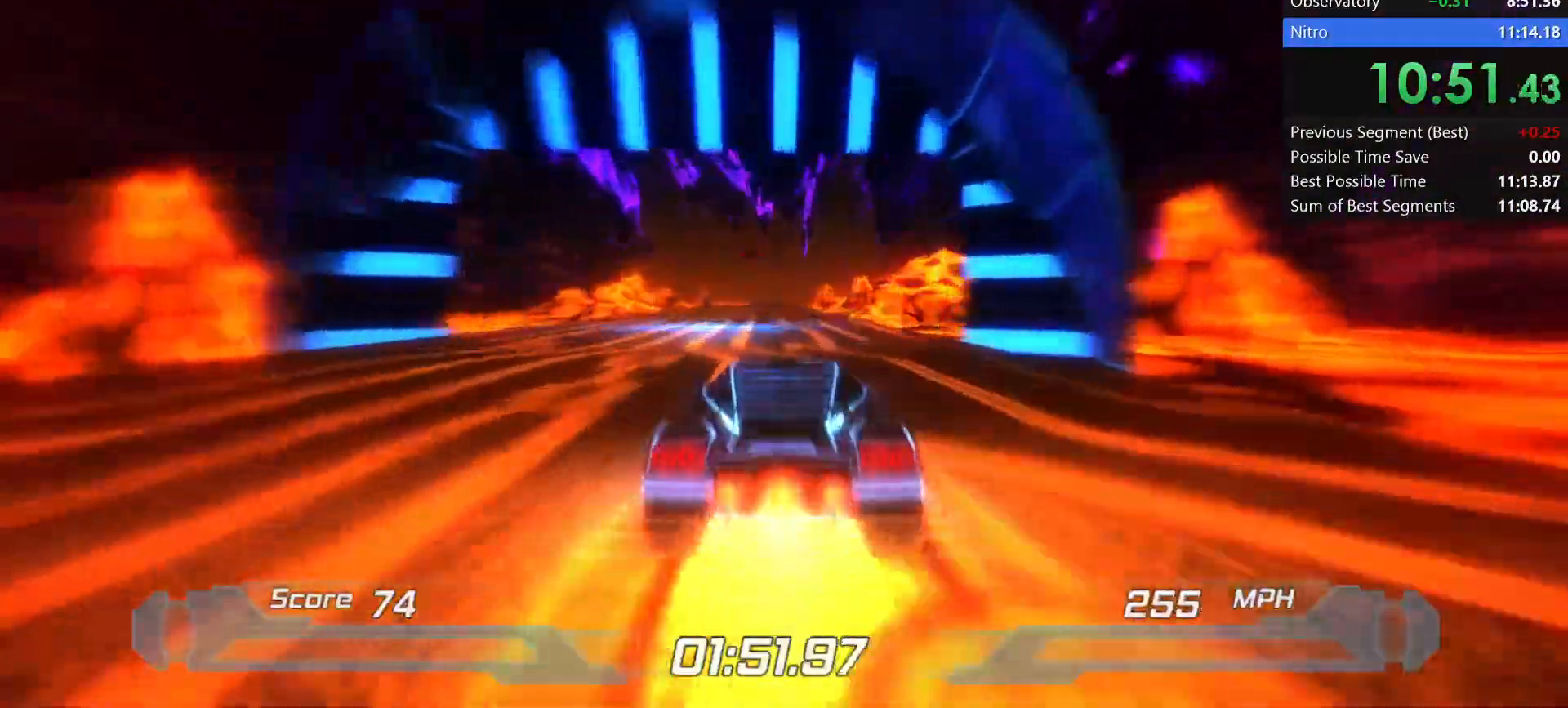
{"keys": ["shift"], "events": []}
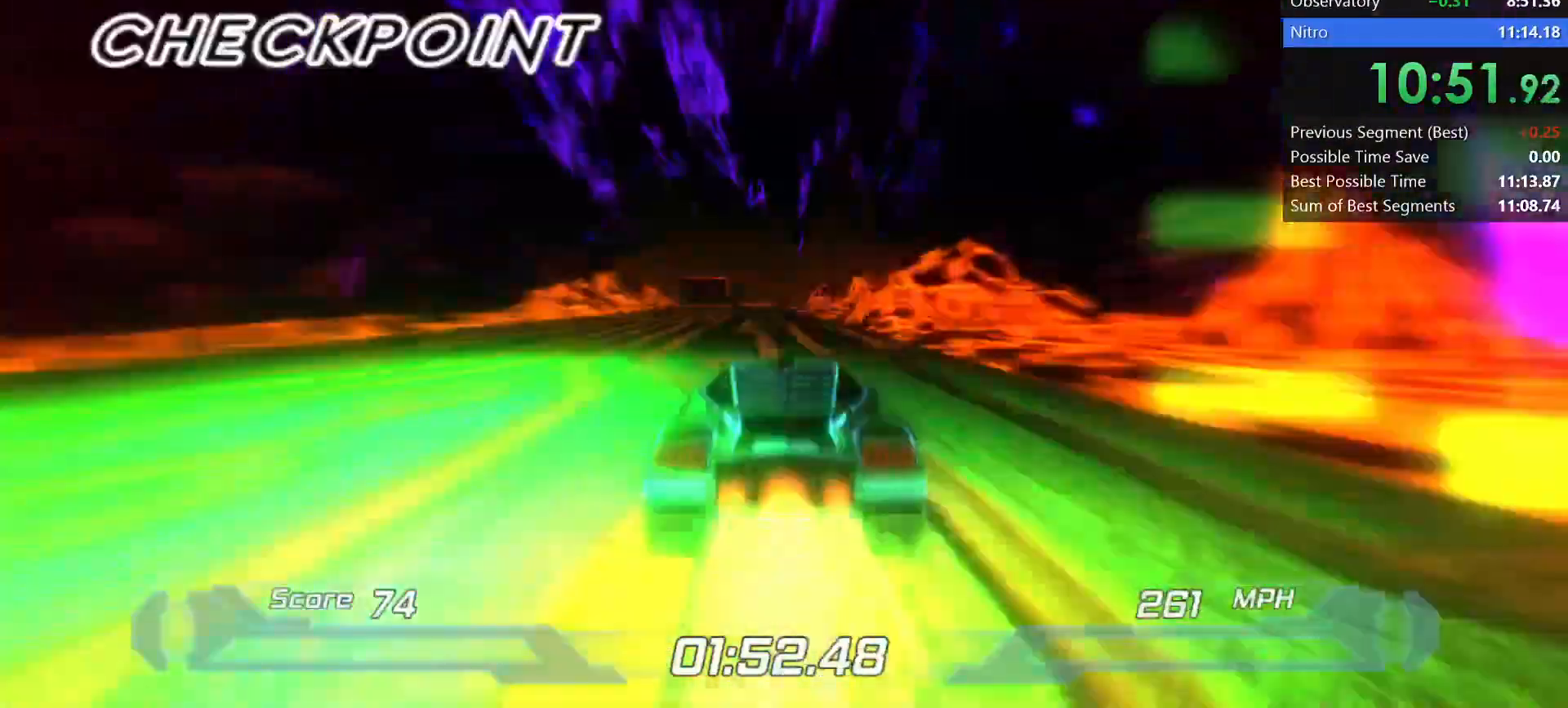
{"keys": ["shift"], "events": []}
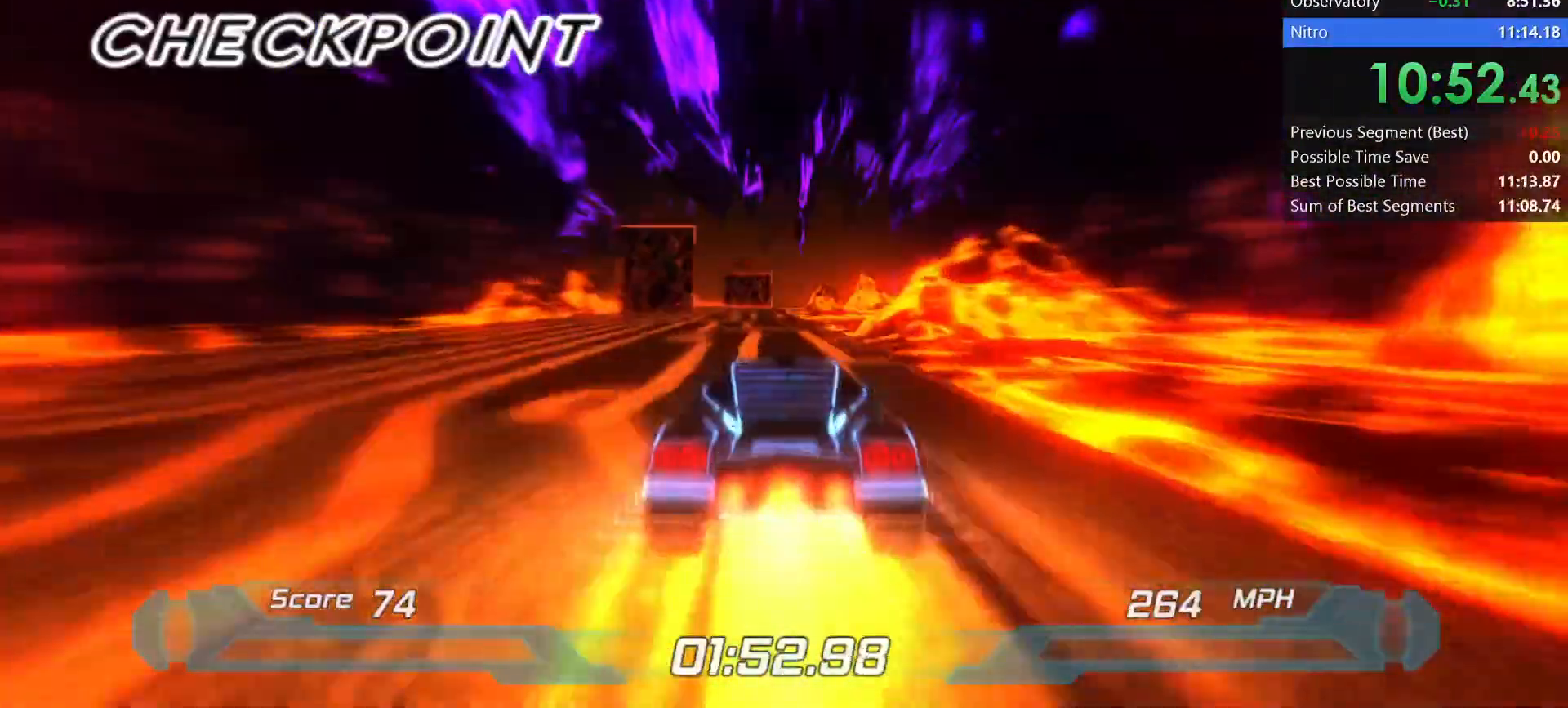
{"keys": ["shift", "w"], "events": [[267, "w", "down"]]}
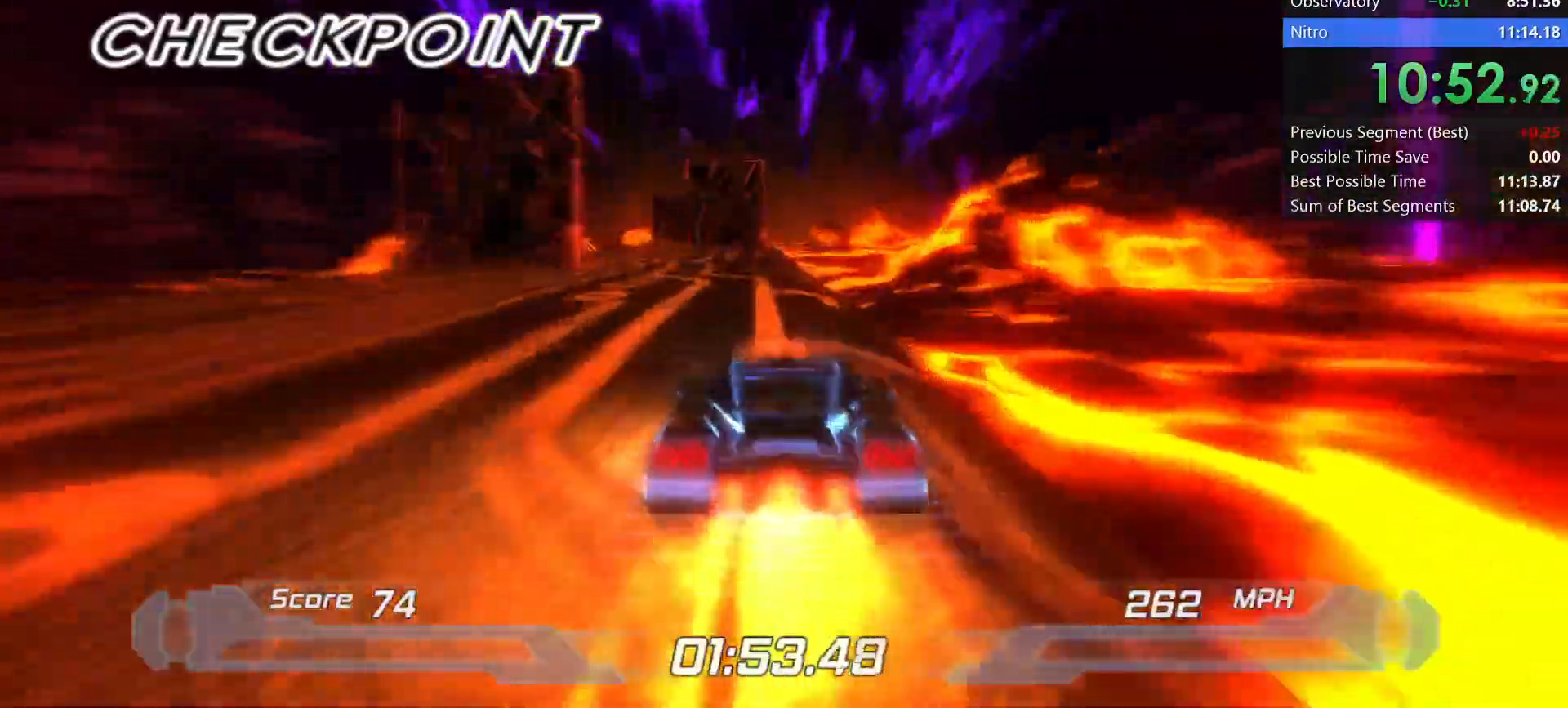
{"keys": ["shift", "w"], "events": []}
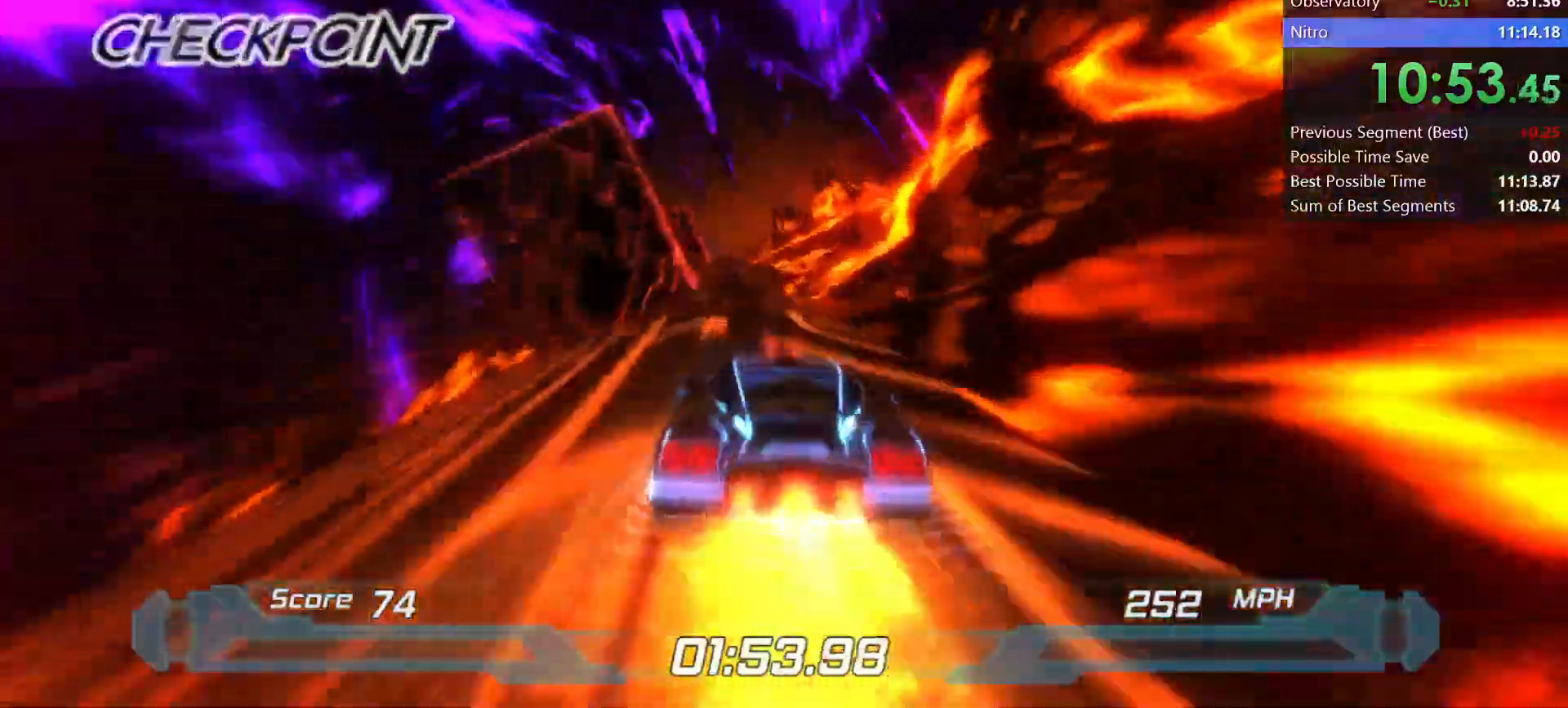
{"keys": ["shift", "w"], "events": [[217, "left", "down"], [267, "left", "up"]]}
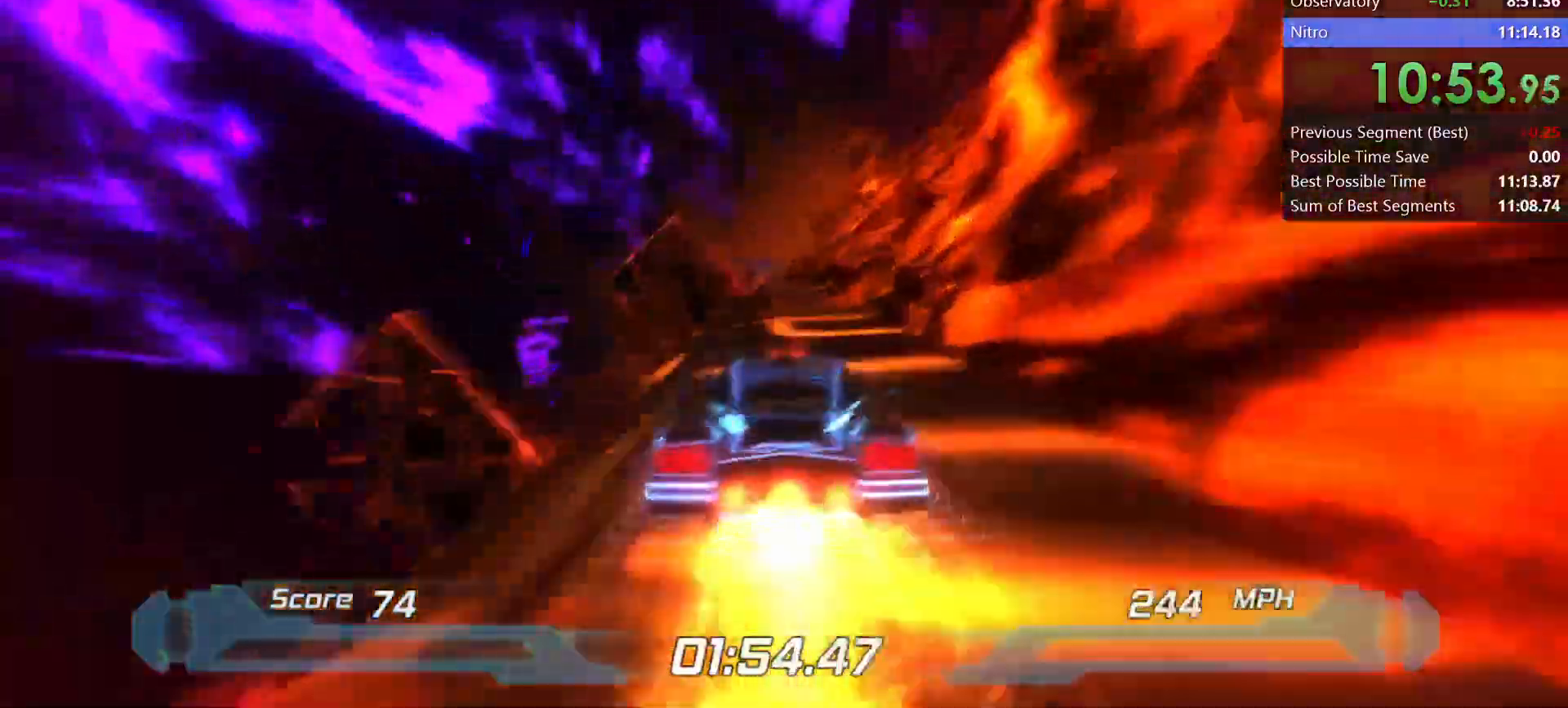
{"keys": ["shift", "w"], "events": []}
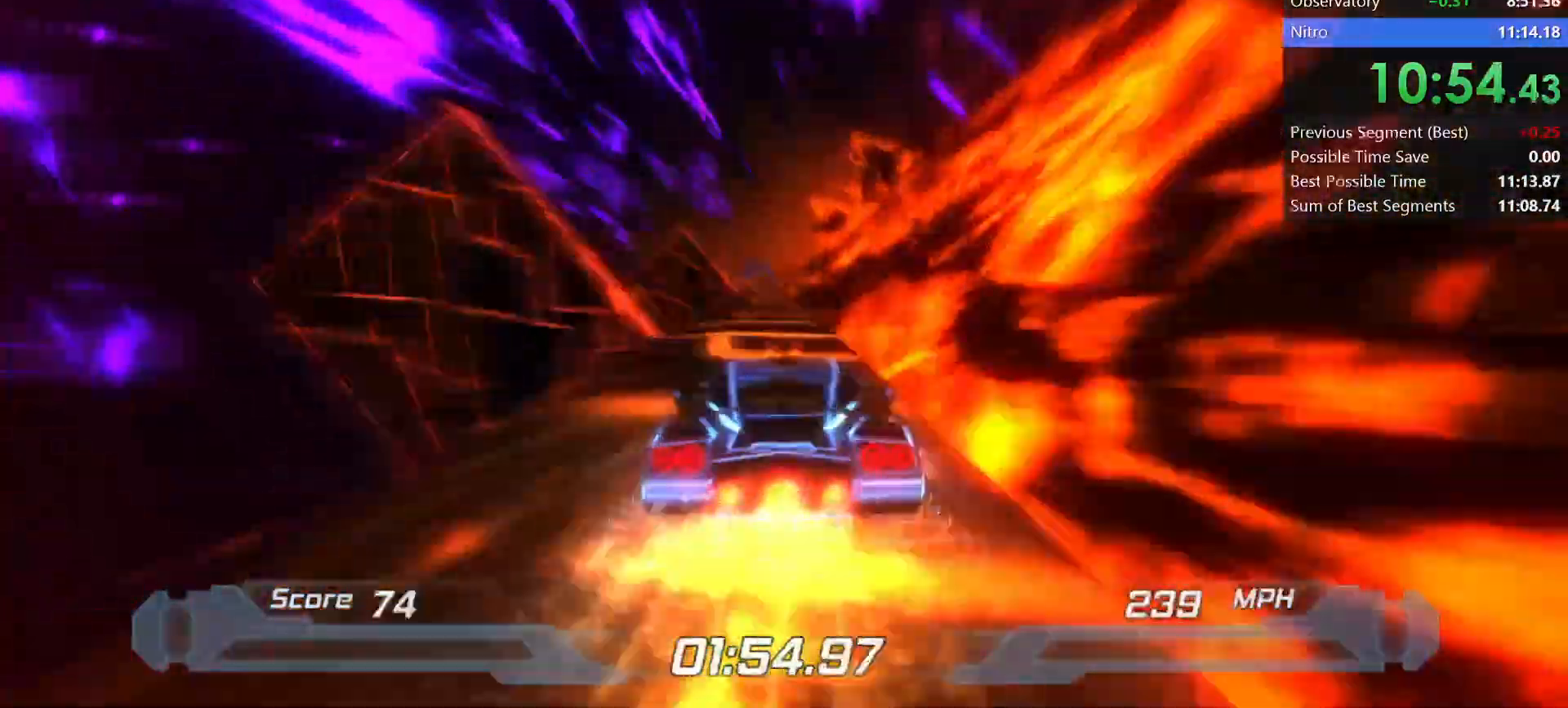
{"keys": ["shift", "w"], "events": [[383, "left", "down"], [433, "left", "up"]]}
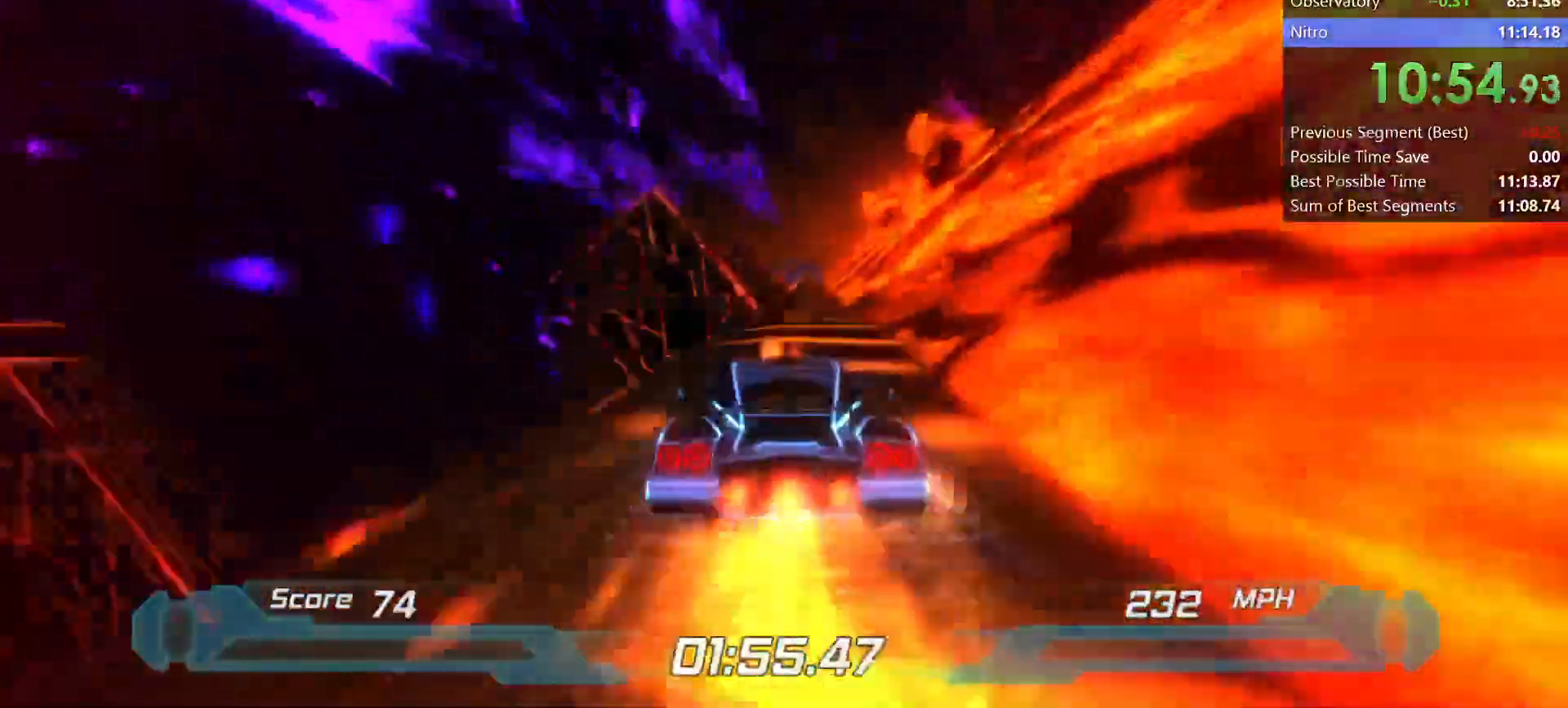
{"keys": ["shift", "w"], "events": []}
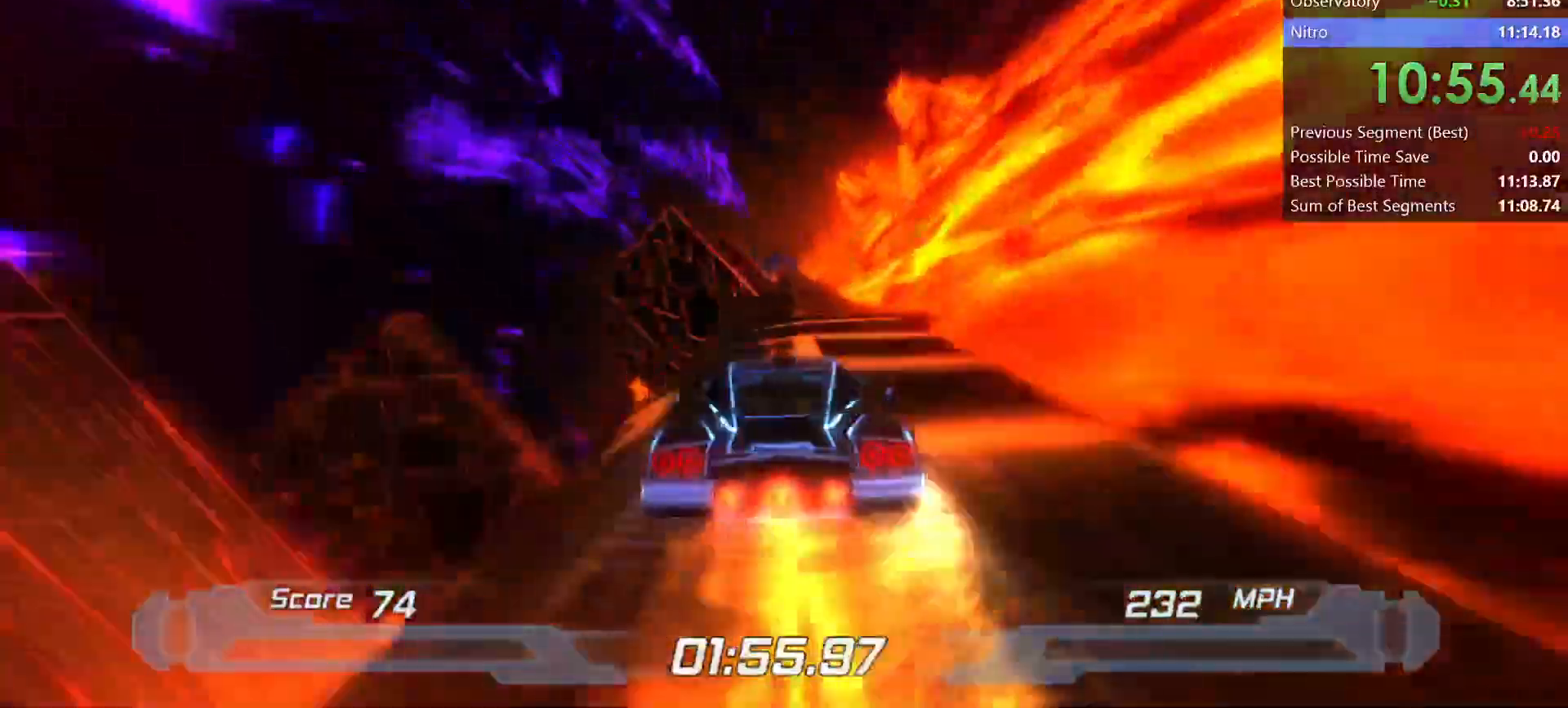
{"keys": ["left", "shift", "w"], "events": [[500, "left", "down"]]}
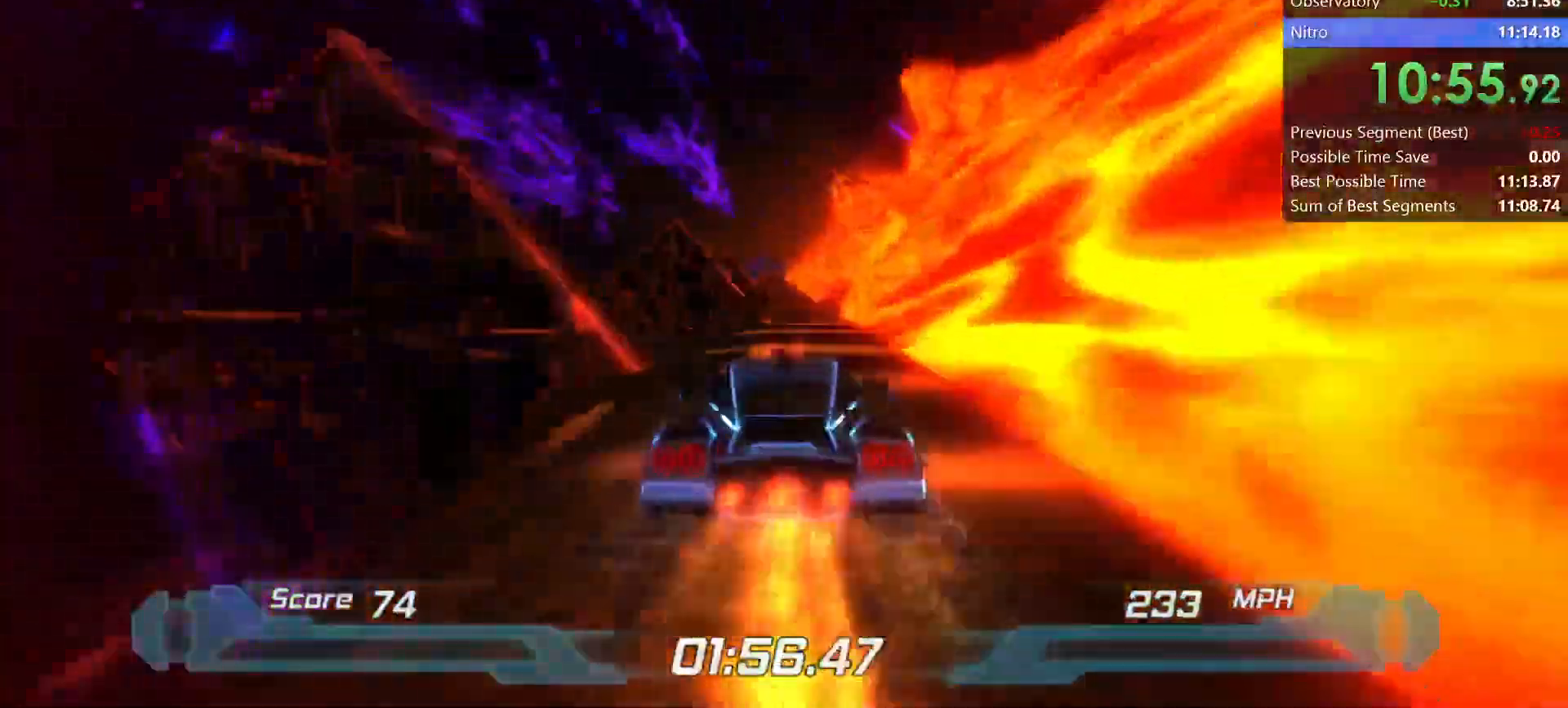
{"keys": ["shift", "w"], "events": [[50, "left", "up"]]}
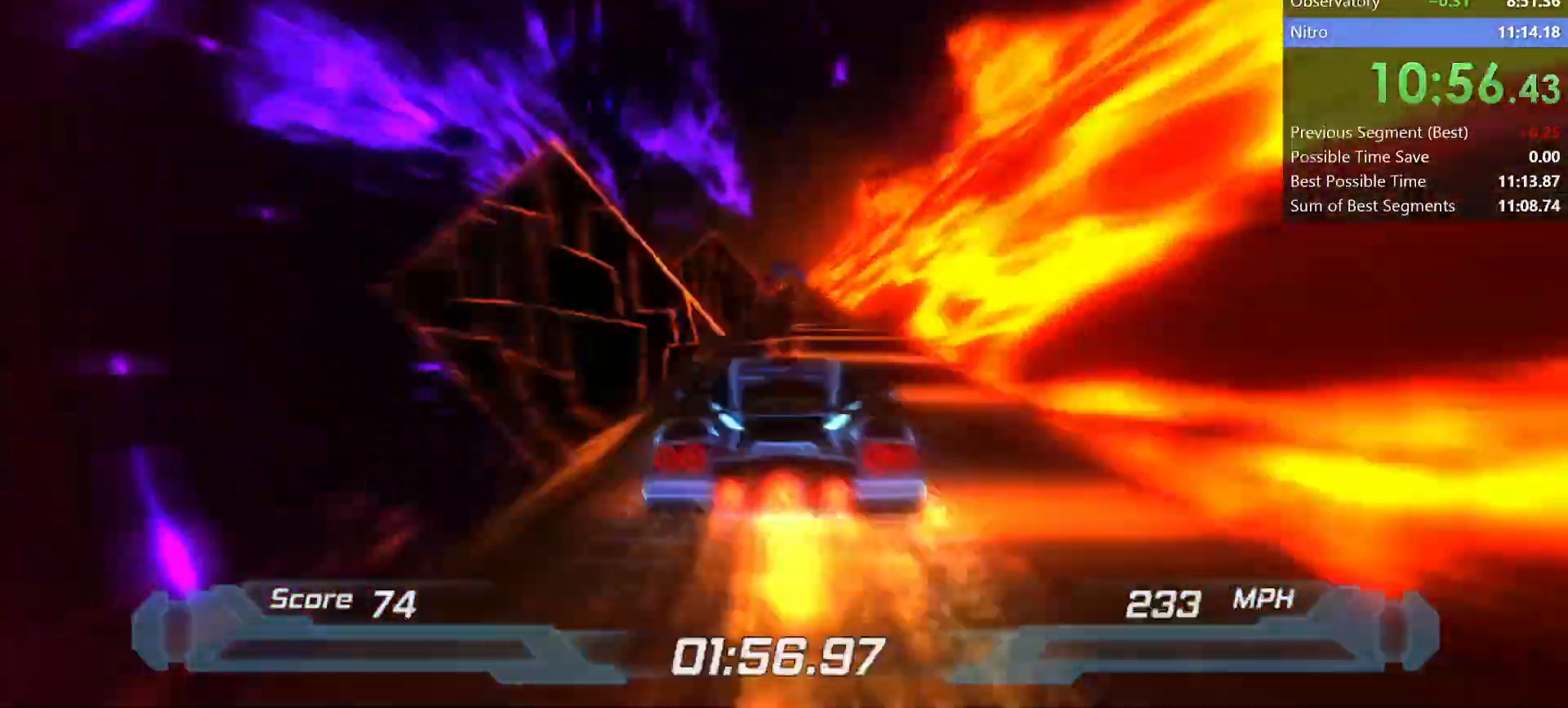
{"keys": ["shift", "w"], "events": []}
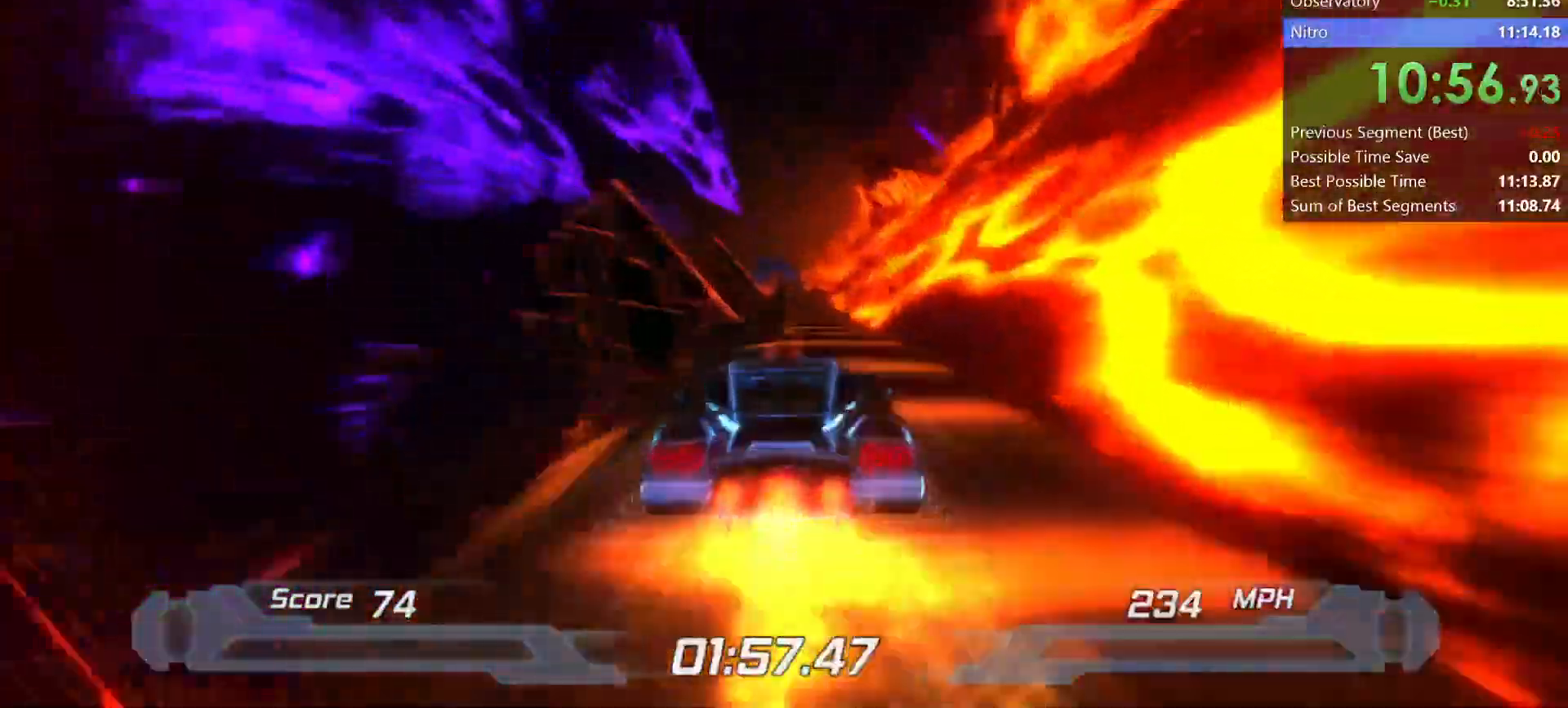
{"keys": ["shift", "w"], "events": [[467, "left", "down"], [500, "left", "up"]]}
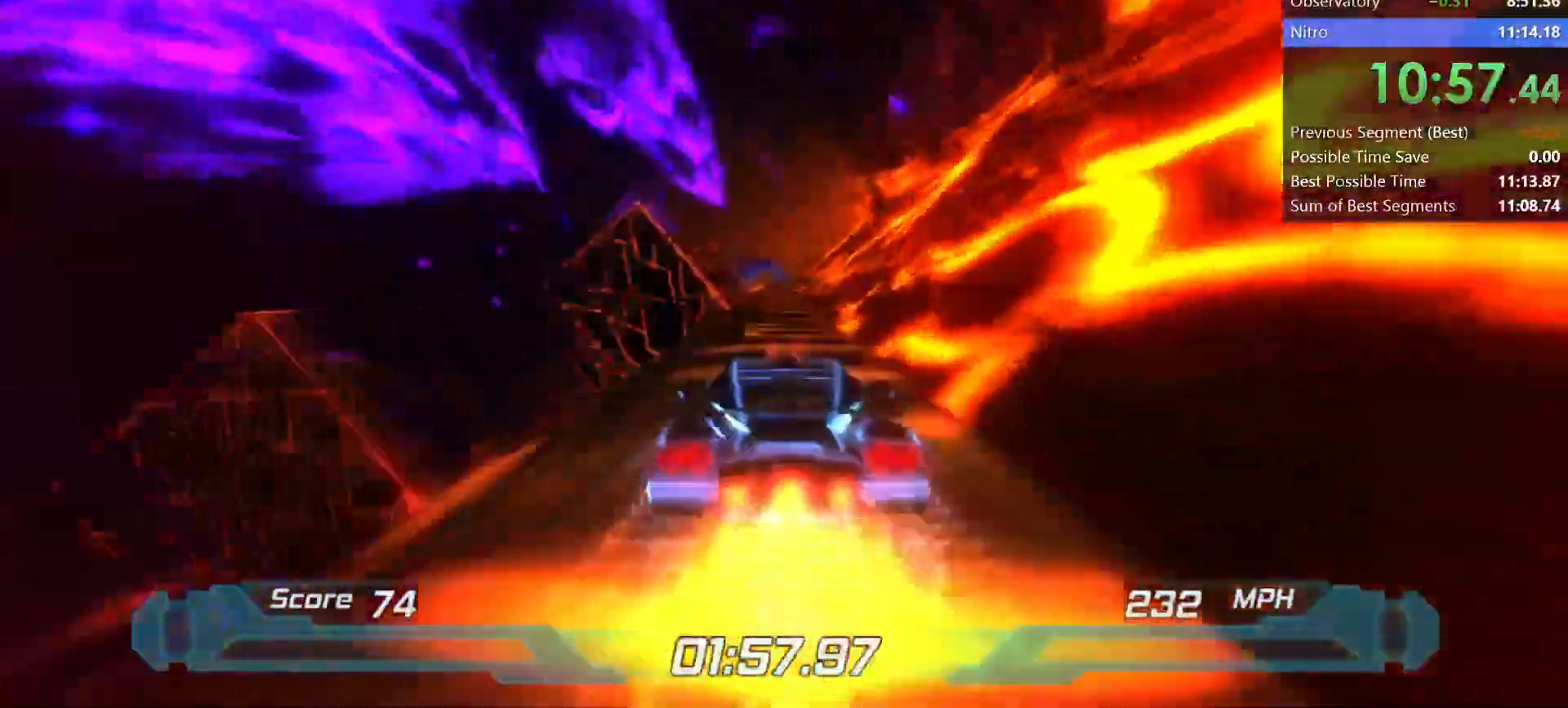
{"keys": ["shift", "w"], "events": []}
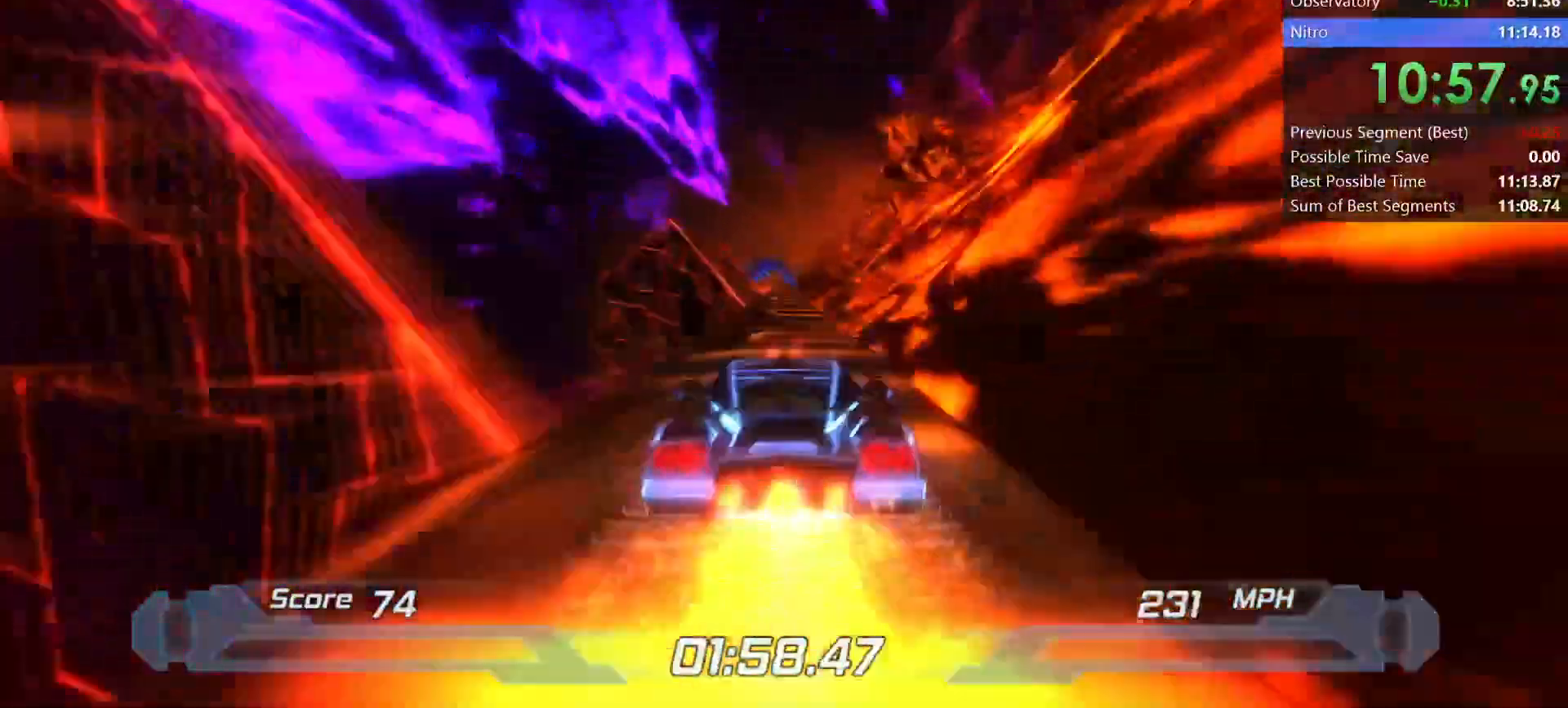
{"keys": ["shift", "w"], "events": []}
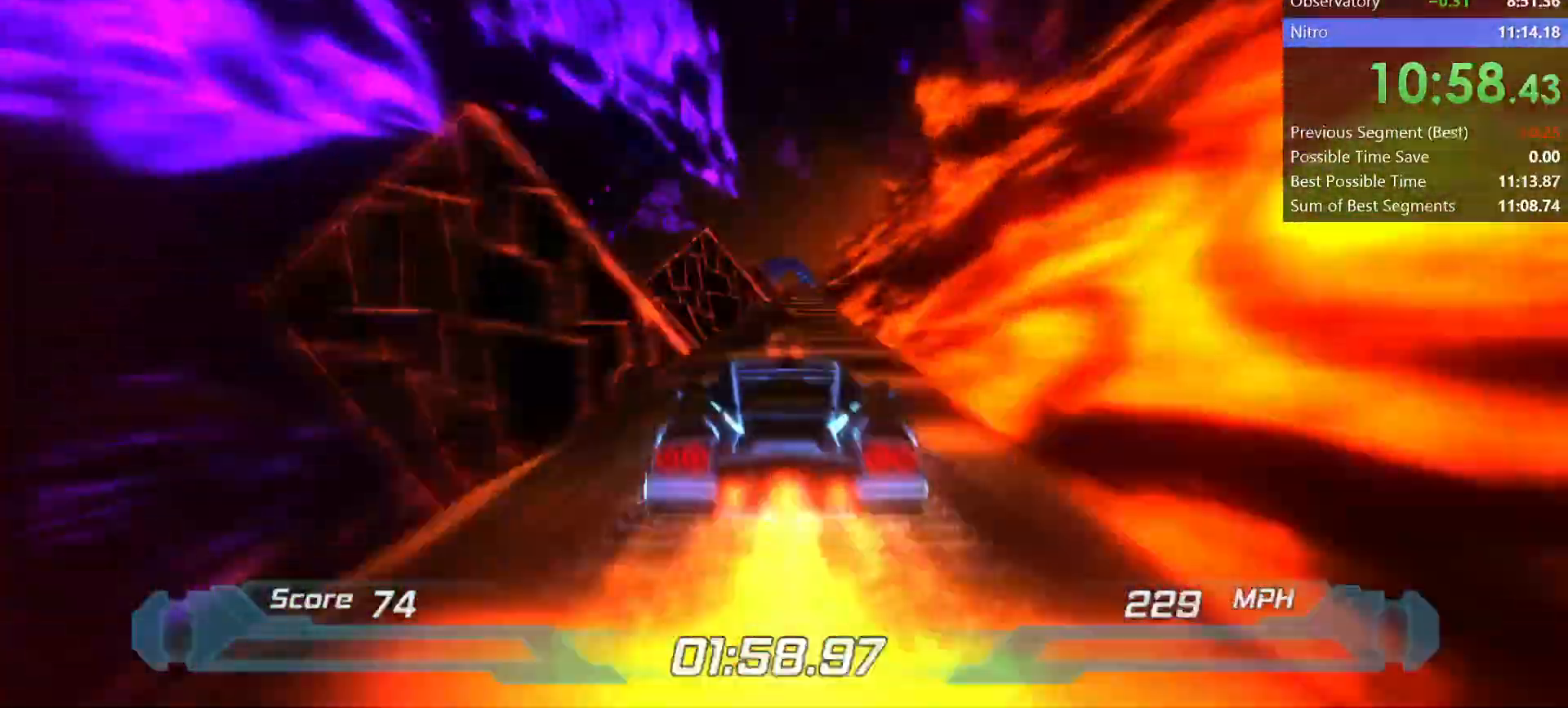
{"keys": ["shift", "w"], "events": []}
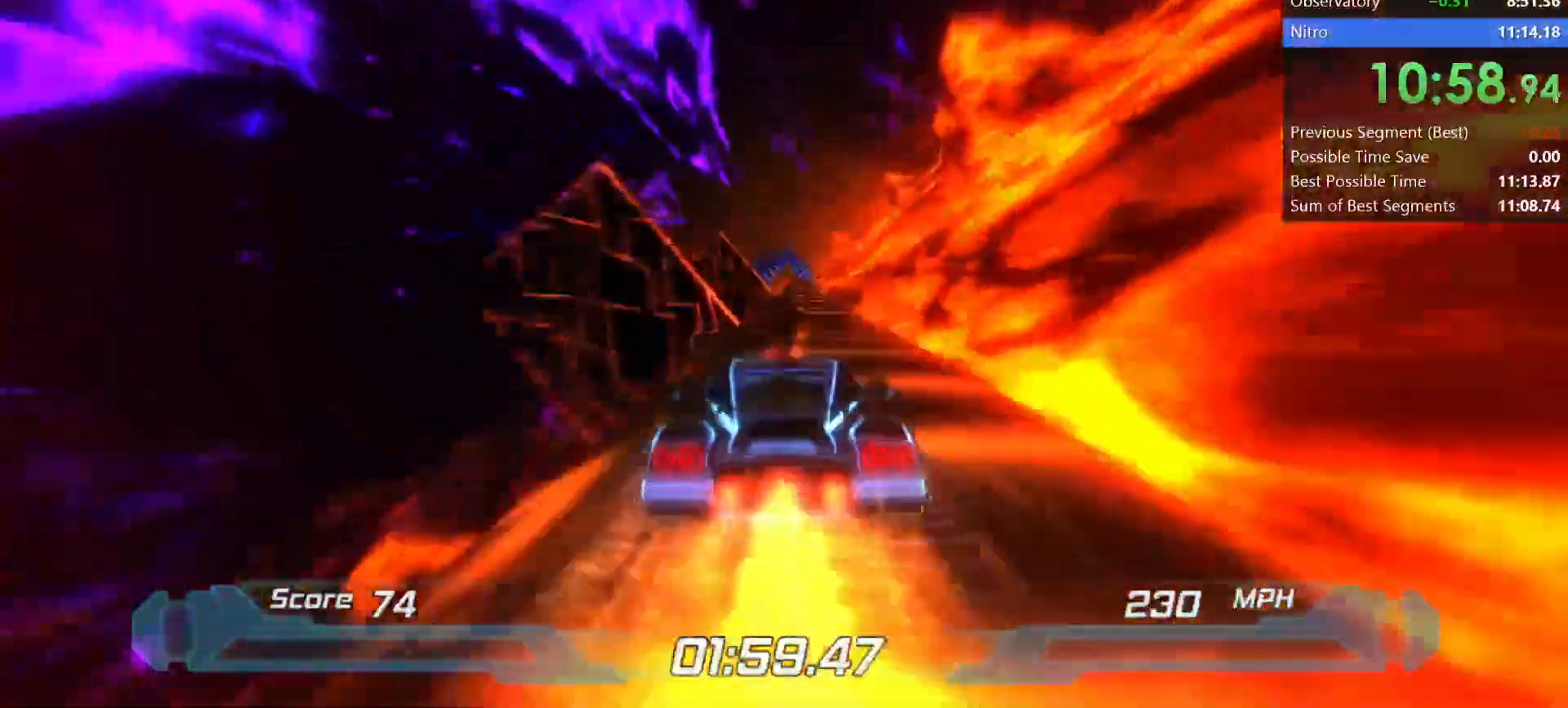
{"keys": ["shift", "w"], "events": []}